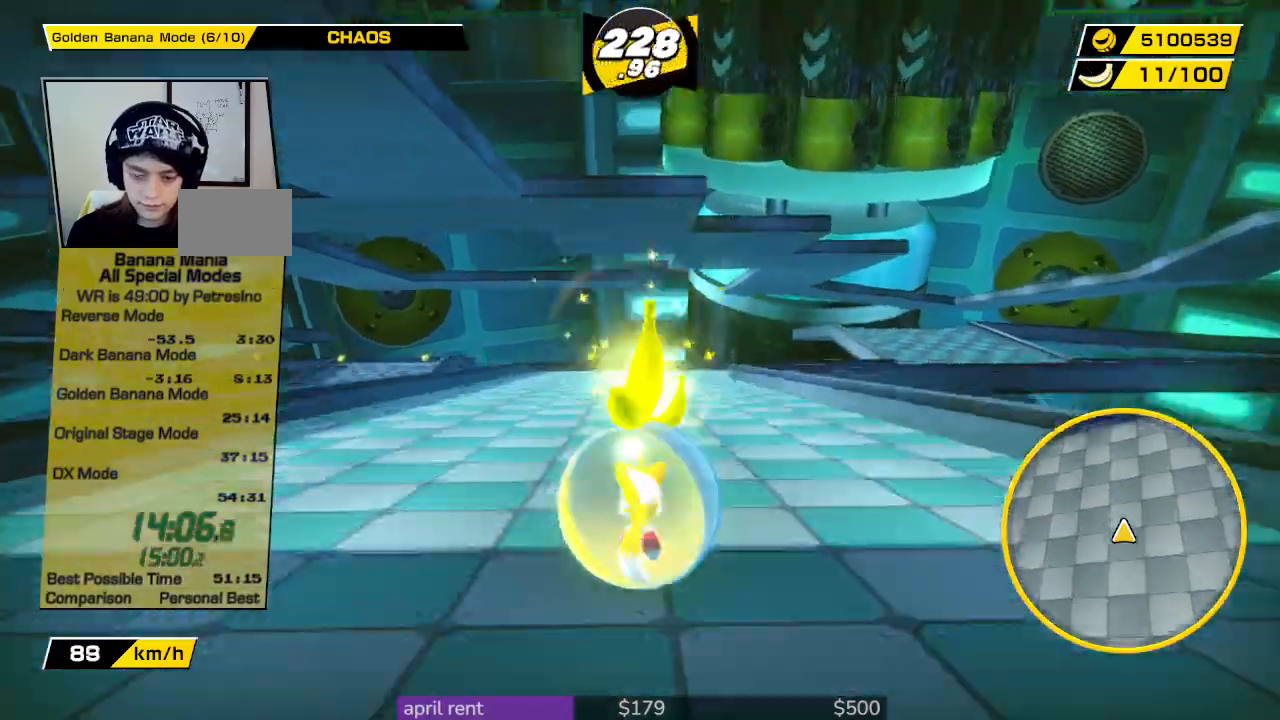
Gameplay with a controller; each line is a JSON object with the inputs held at the frame after it. "button_events" lists button changes between this image and that frame as [ms after this image, input, new state], when the widget could be followed in between (sticks are given only as held states). Not read: L3 R3.
{"buttons": [], "left_stick": "up", "right_stick": "center", "button_events": []}
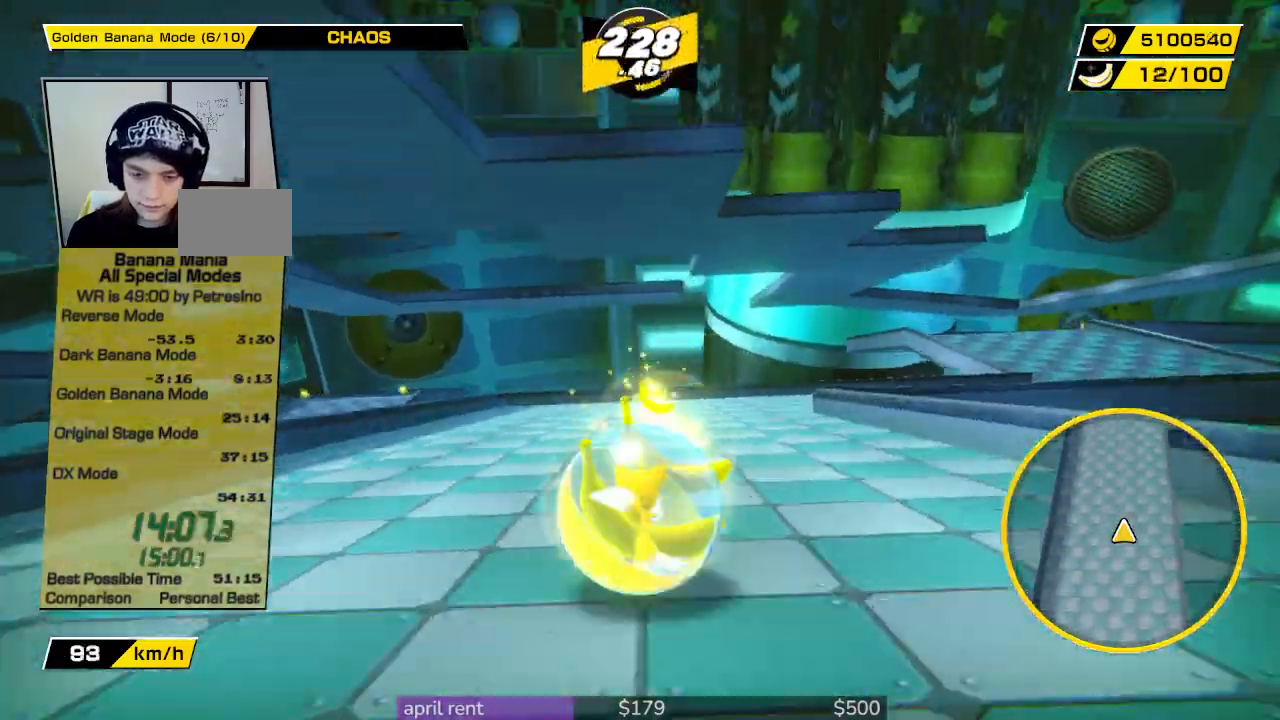
{"buttons": [], "left_stick": "up", "right_stick": "right", "button_events": []}
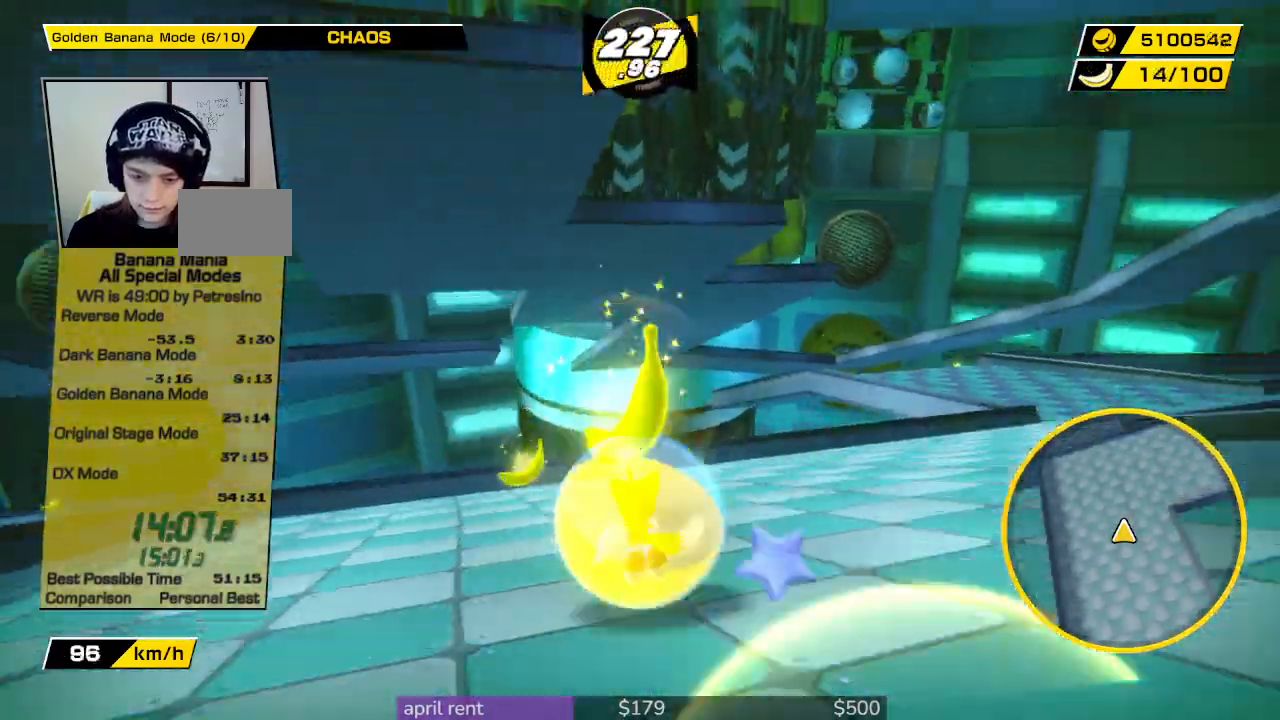
{"buttons": [], "left_stick": "up", "right_stick": "center", "button_events": []}
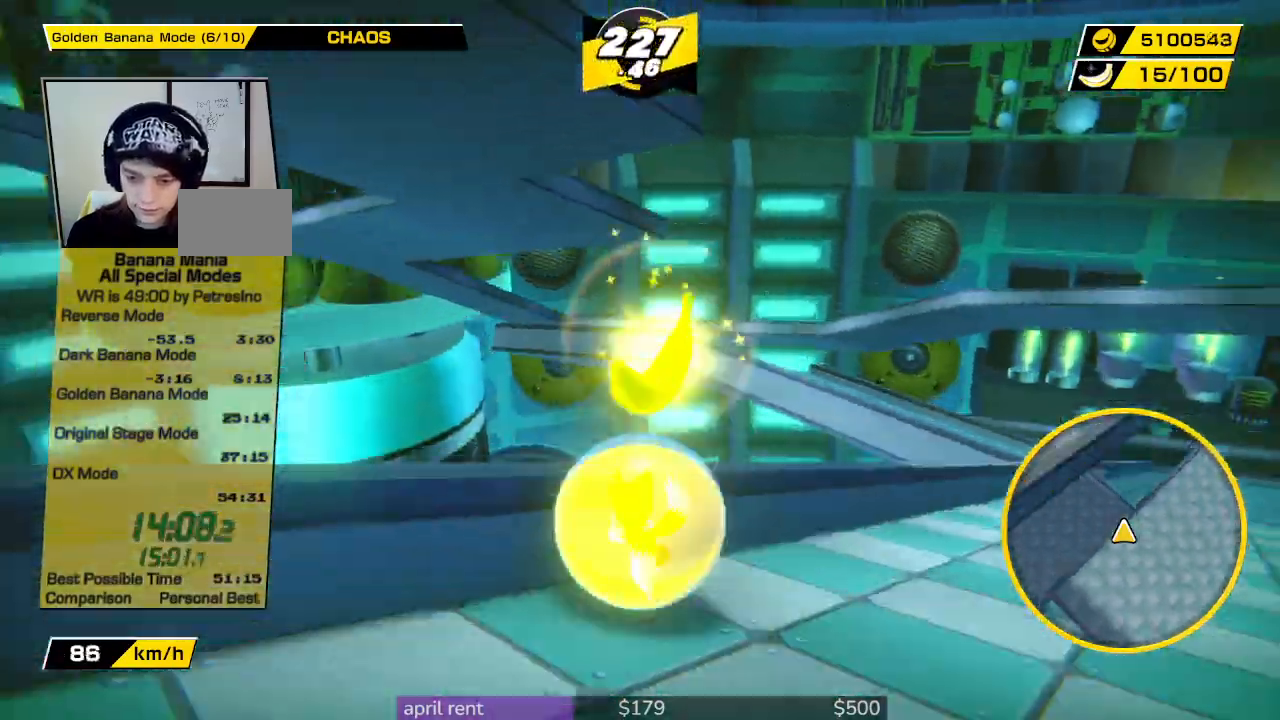
{"buttons": [], "left_stick": "up-left", "right_stick": "center", "button_events": []}
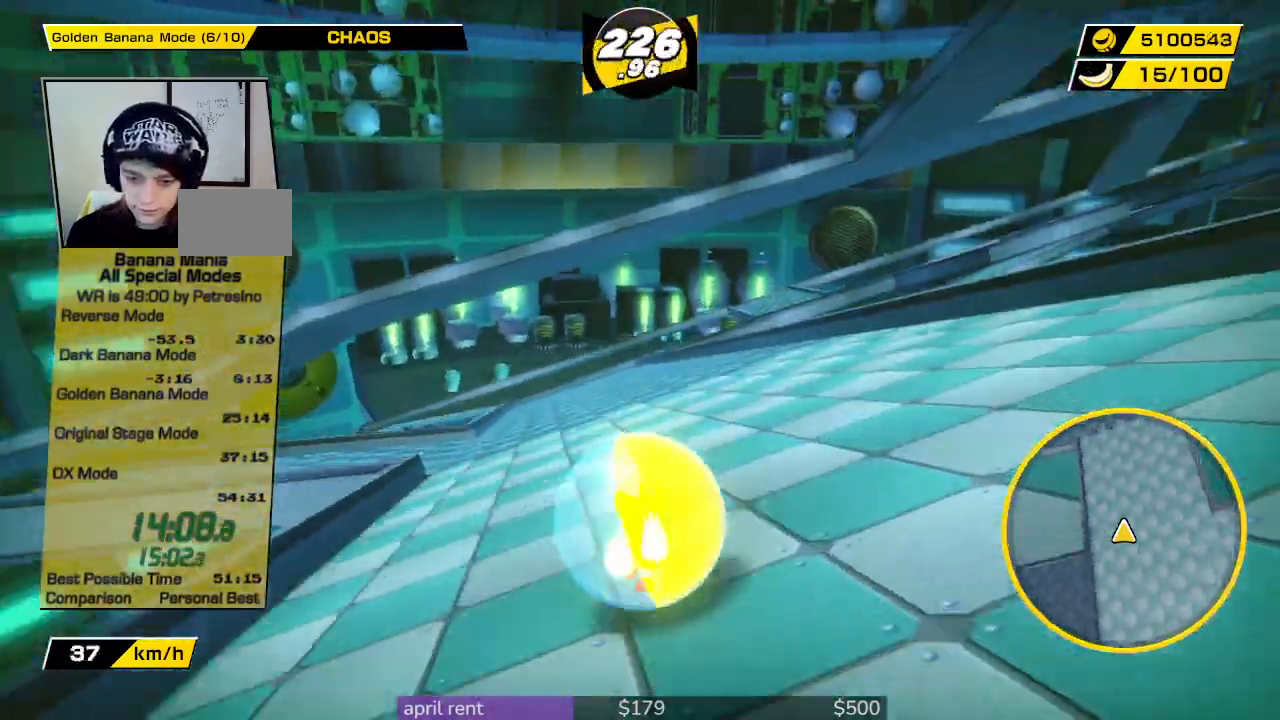
{"buttons": [], "left_stick": "up-left", "right_stick": "center", "button_events": []}
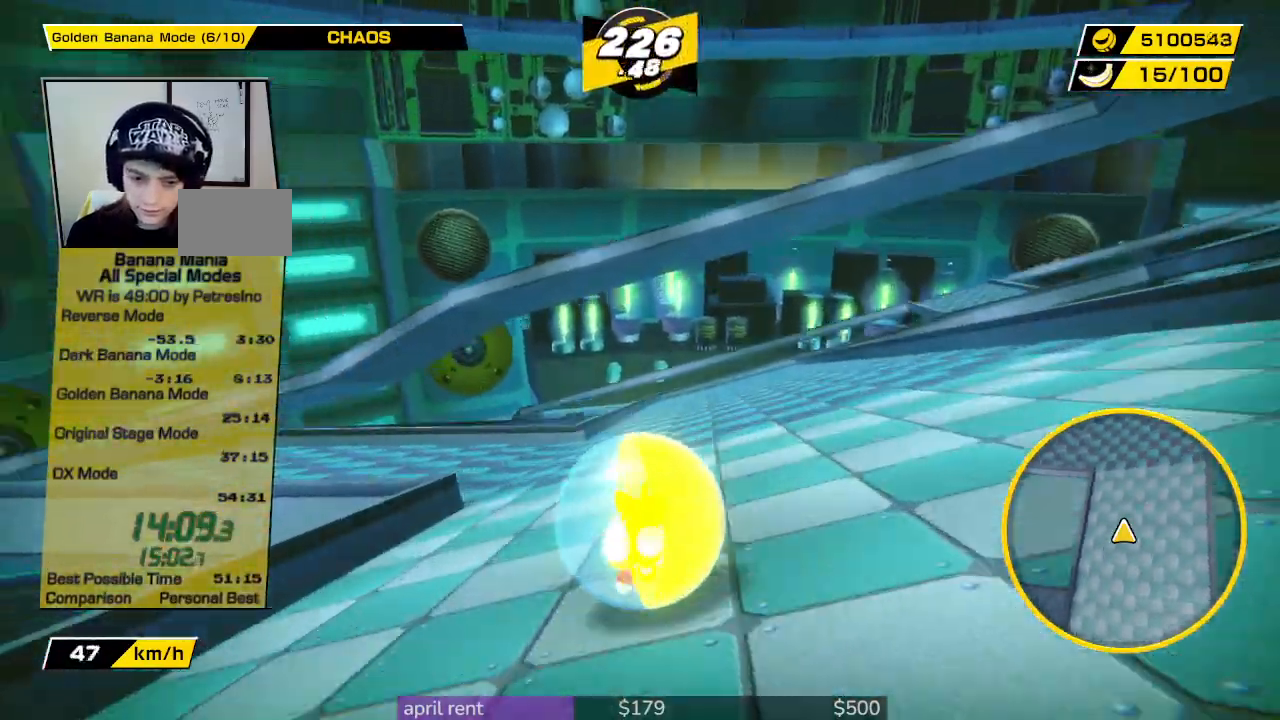
{"buttons": [], "left_stick": "up-left", "right_stick": "center", "button_events": []}
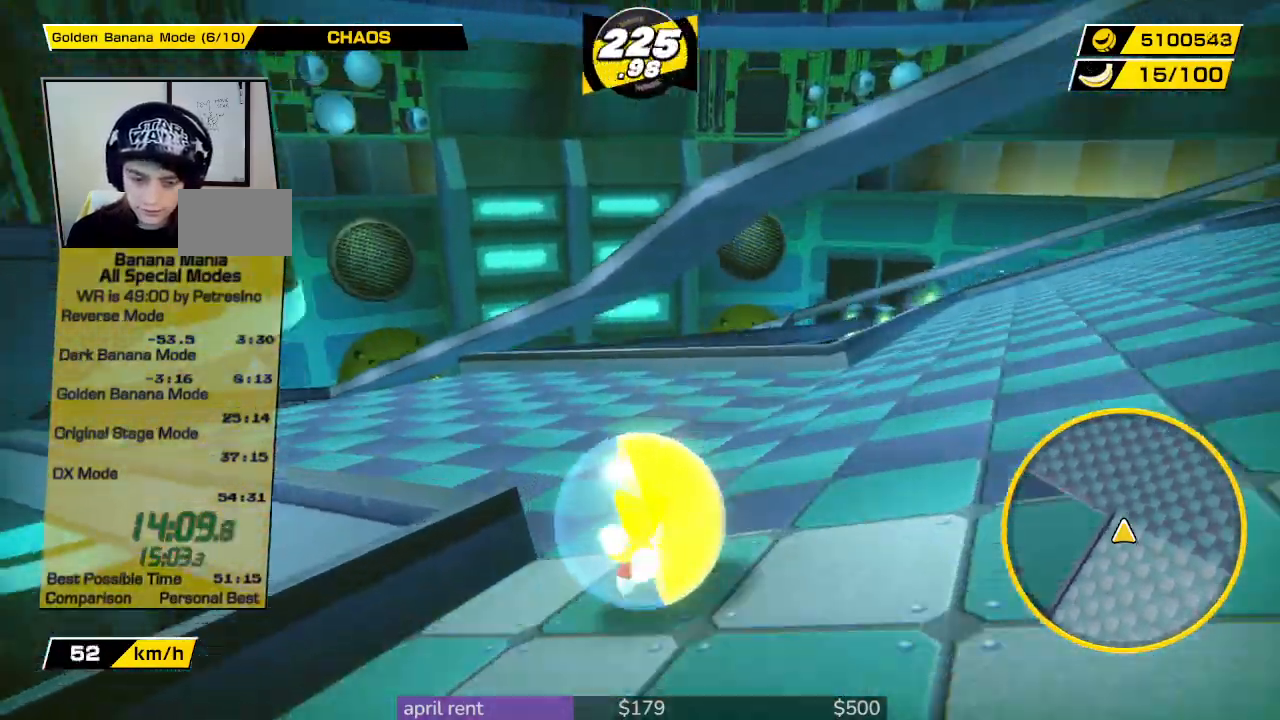
{"buttons": [], "left_stick": "up-left", "right_stick": "center", "button_events": []}
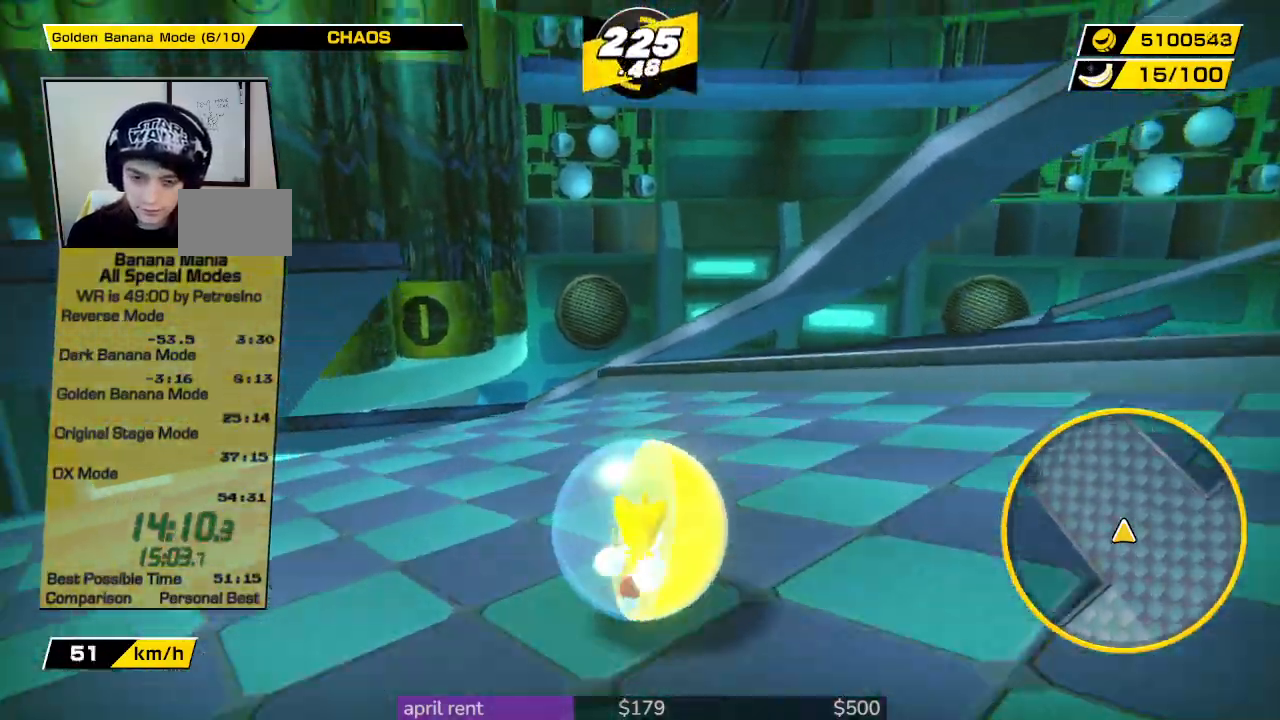
{"buttons": [], "left_stick": "up-left", "right_stick": "center", "button_events": []}
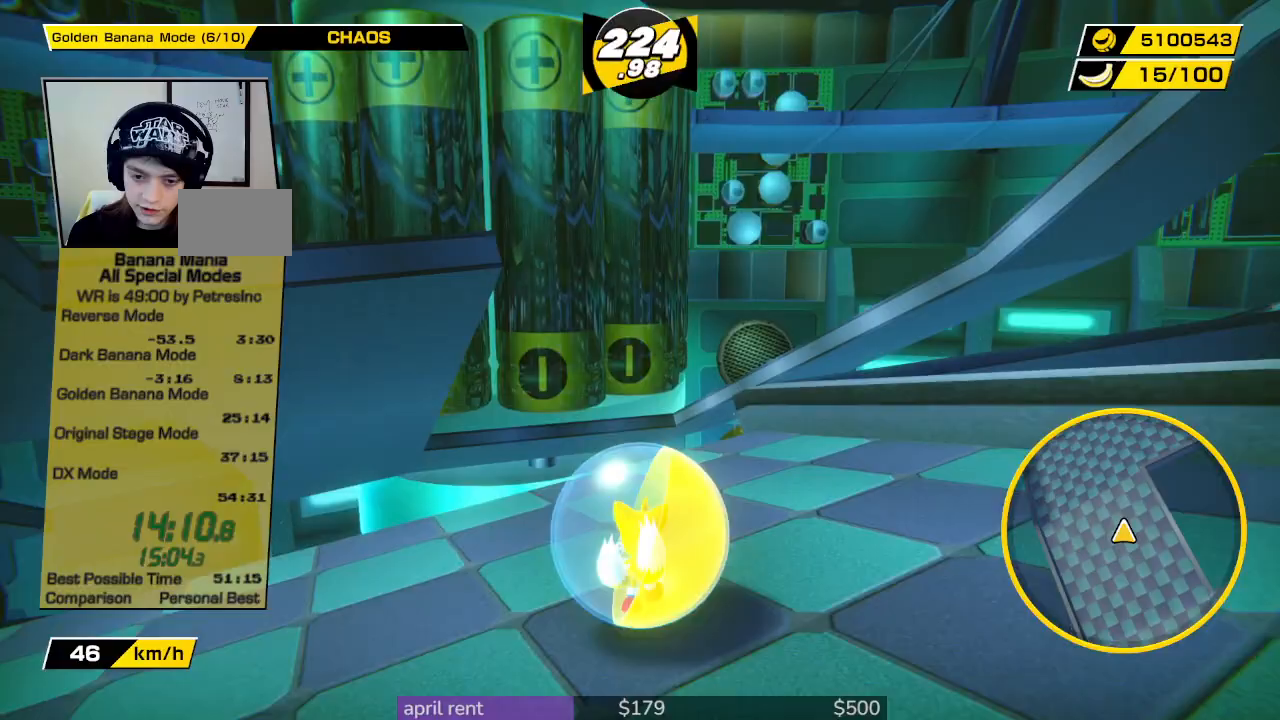
{"buttons": [], "left_stick": "right", "right_stick": "center", "button_events": []}
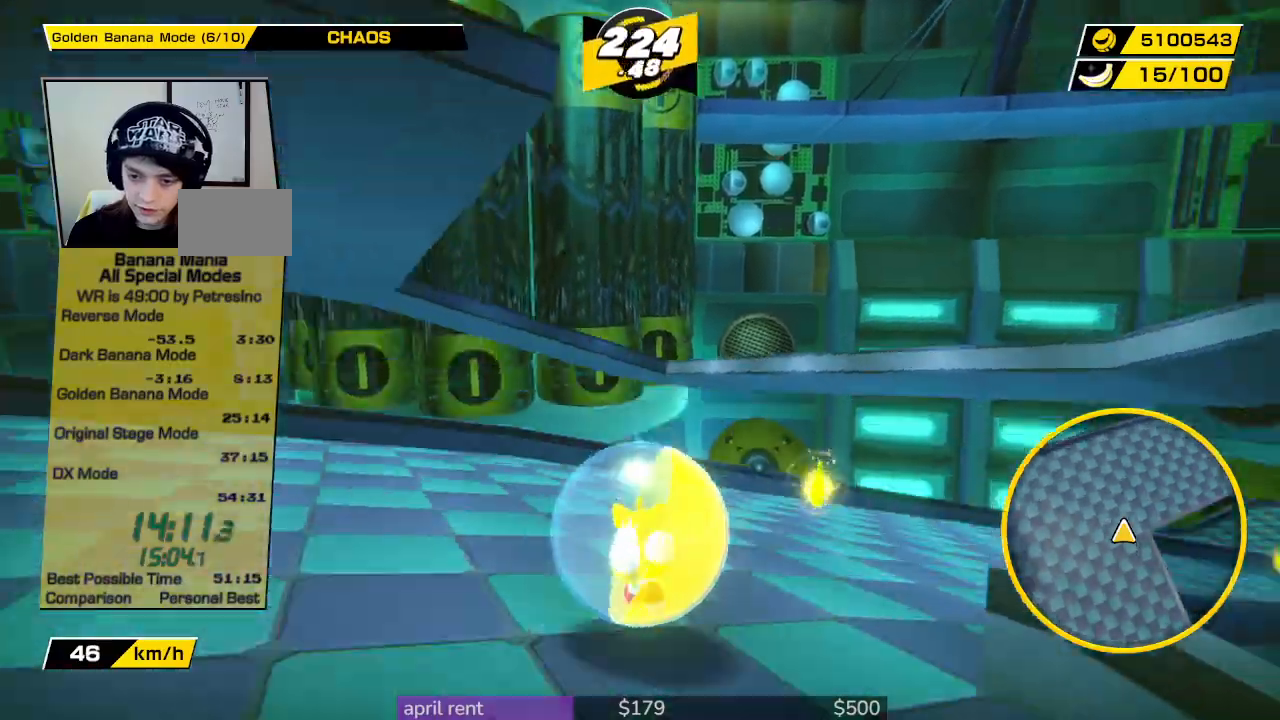
{"buttons": [], "left_stick": "right", "right_stick": "center", "button_events": []}
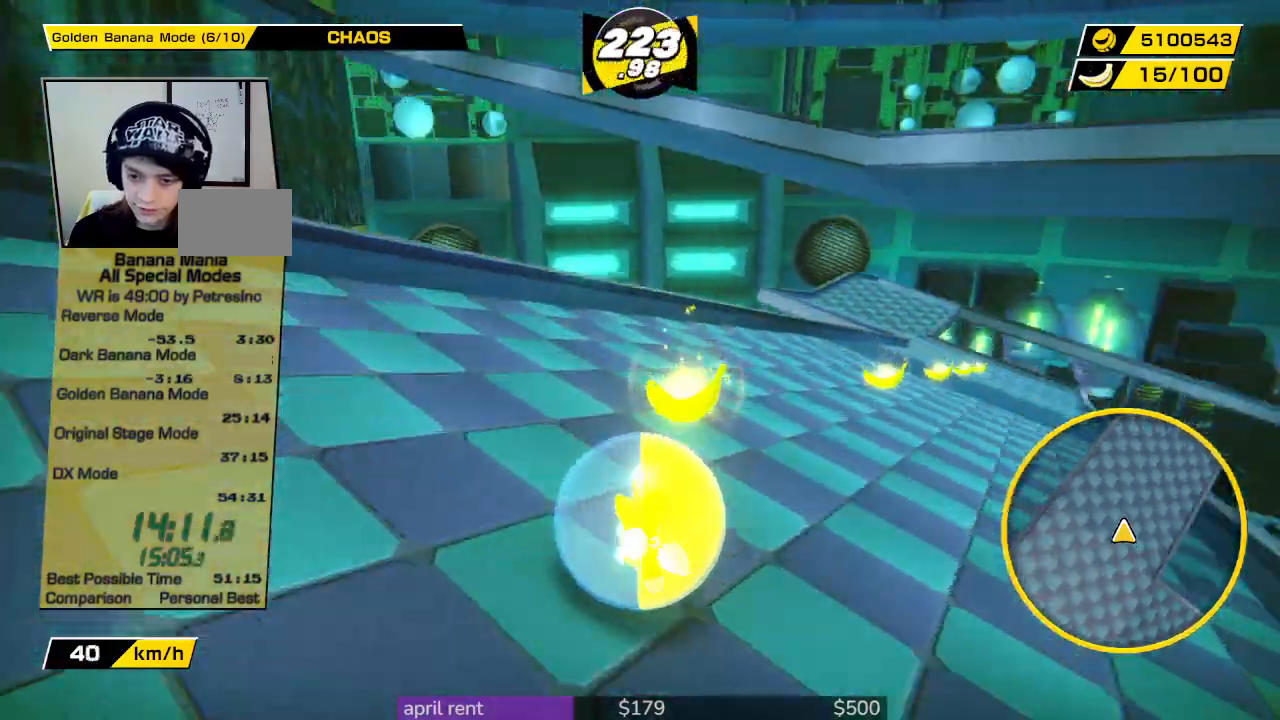
{"buttons": [], "left_stick": "up", "right_stick": "center", "button_events": []}
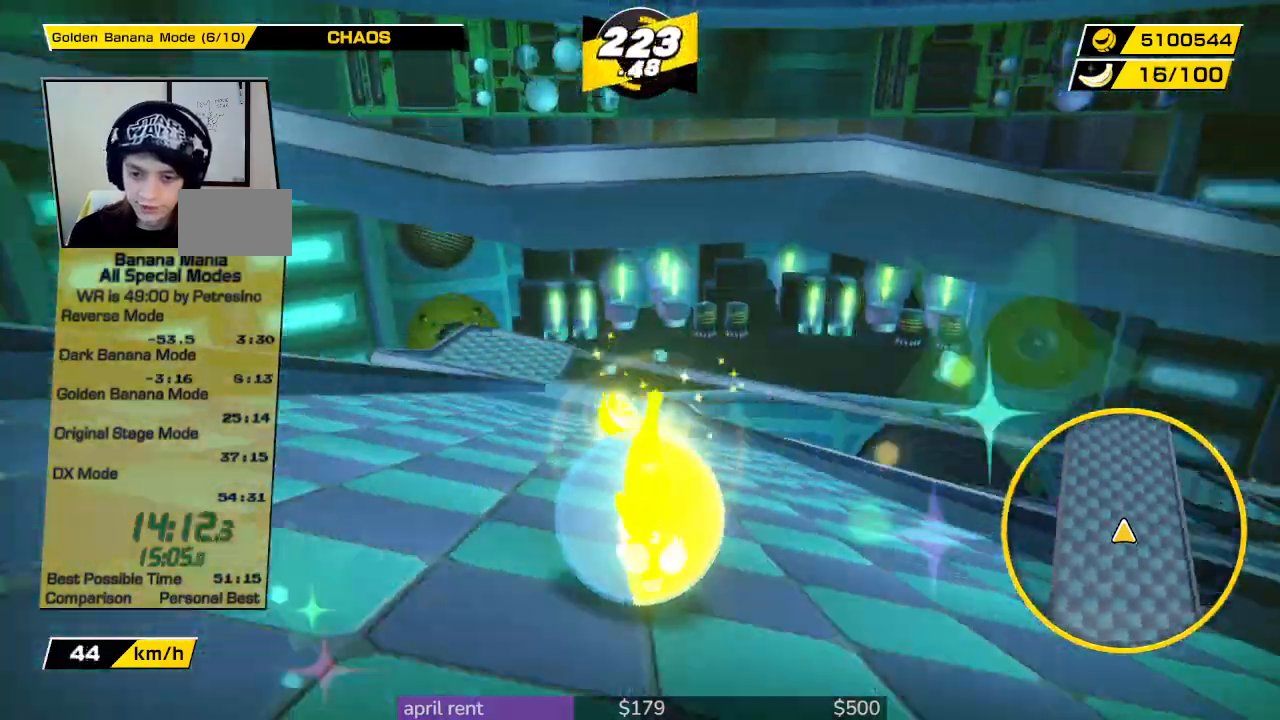
{"buttons": [], "left_stick": "up", "right_stick": "down", "button_events": []}
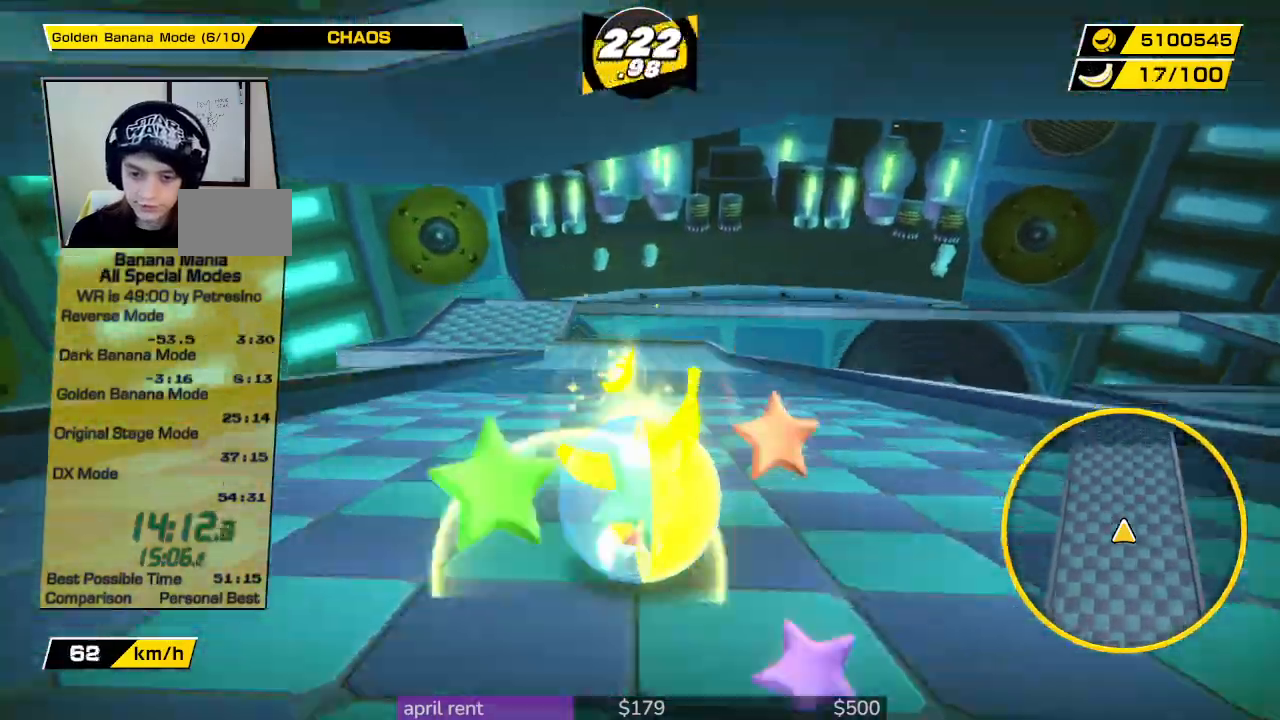
{"buttons": [], "left_stick": "up", "right_stick": "down", "button_events": []}
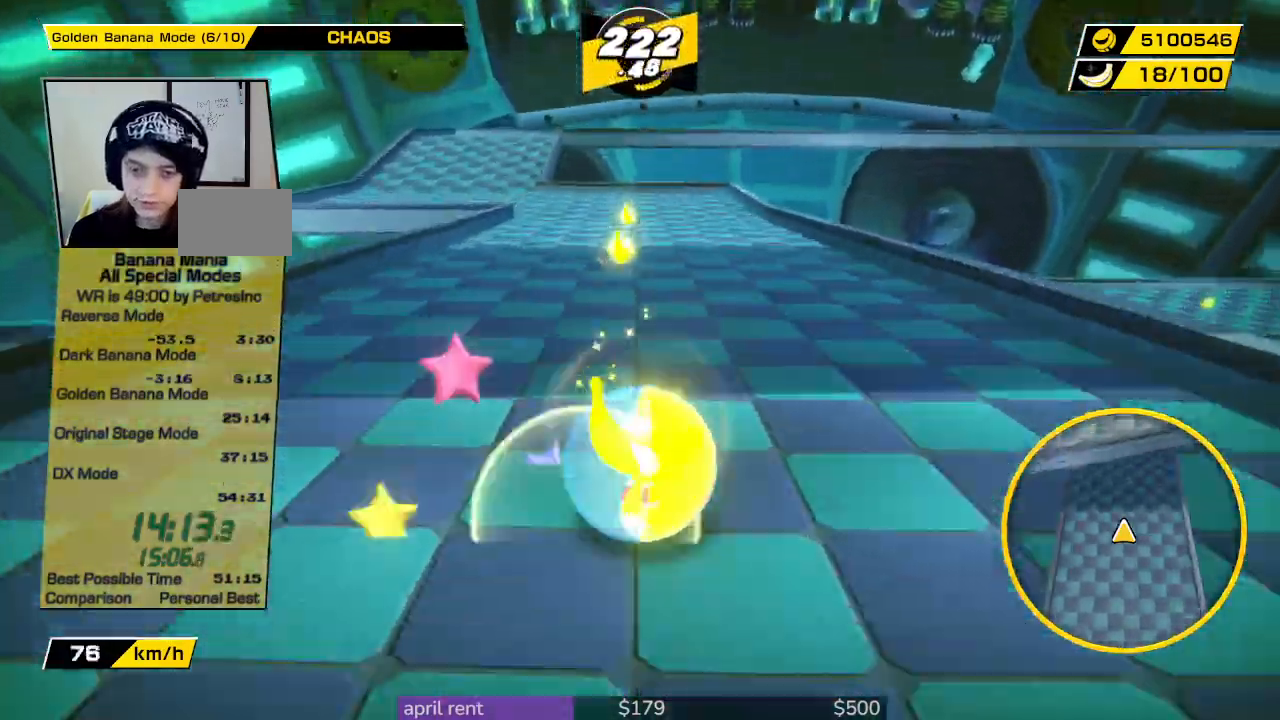
{"buttons": [], "left_stick": "up-left", "right_stick": "center", "button_events": []}
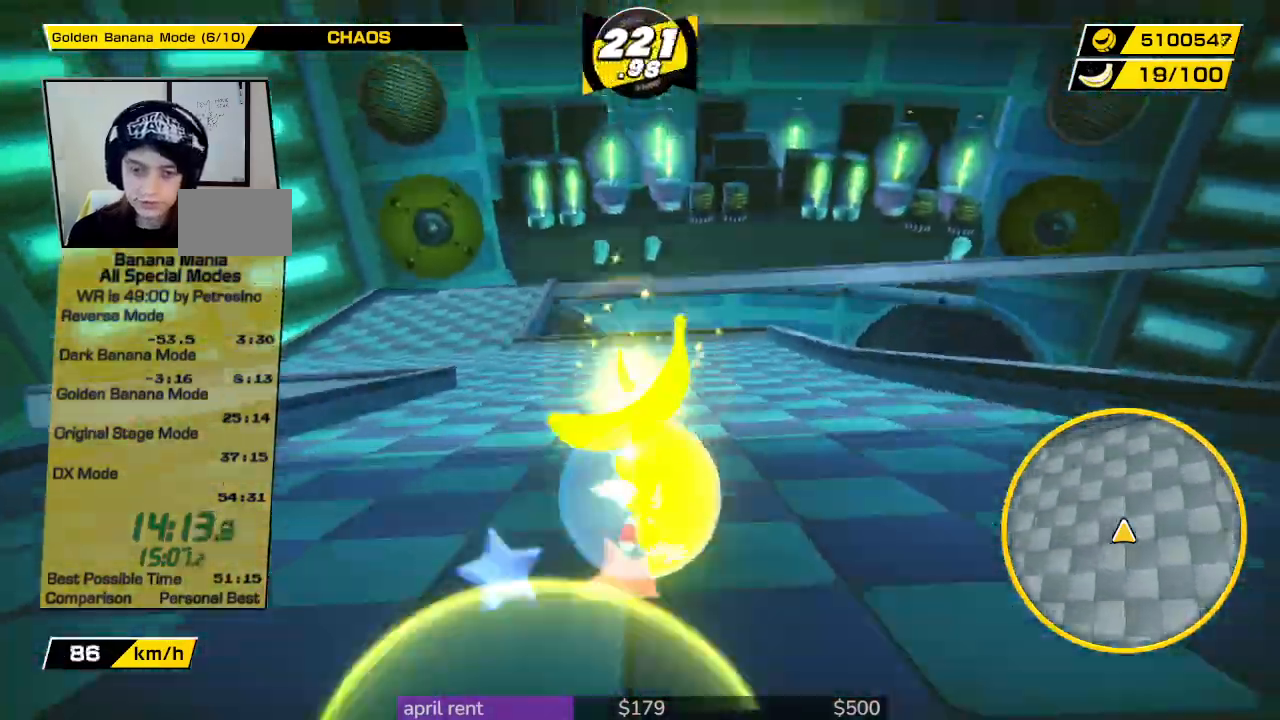
{"buttons": [], "left_stick": "up-left", "right_stick": "center", "button_events": []}
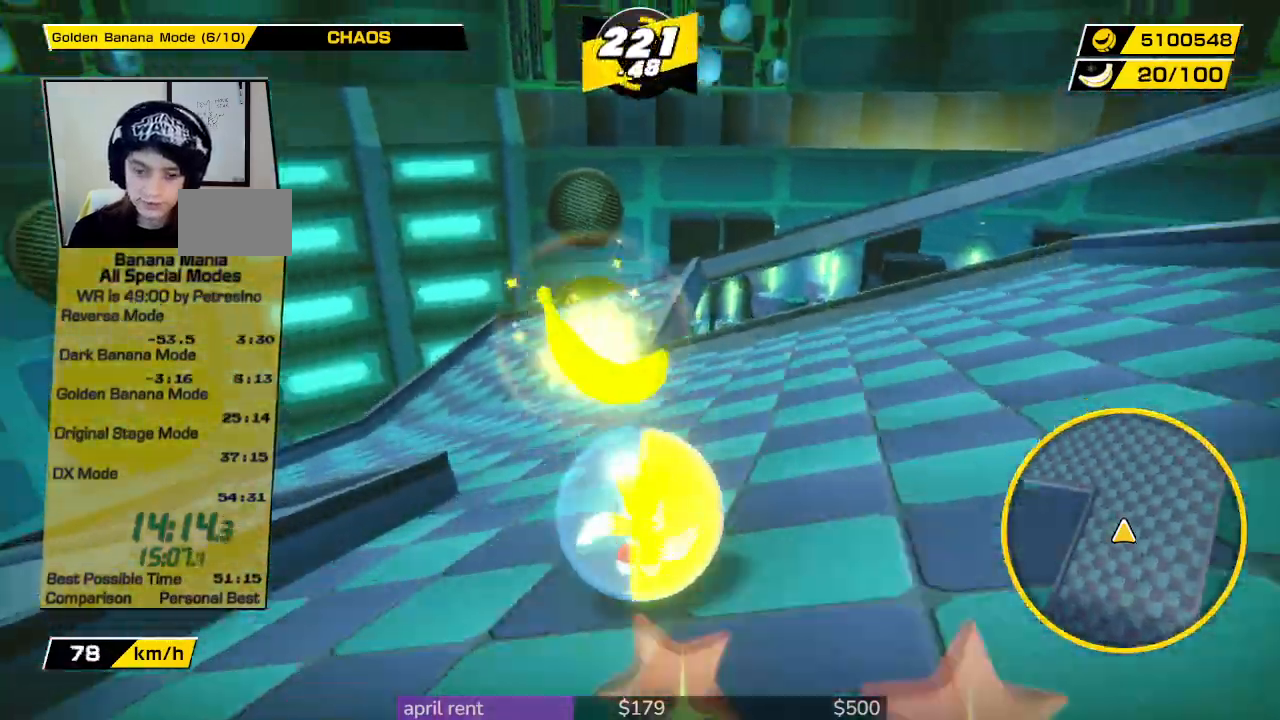
{"buttons": [], "left_stick": "up-right", "right_stick": "center", "button_events": []}
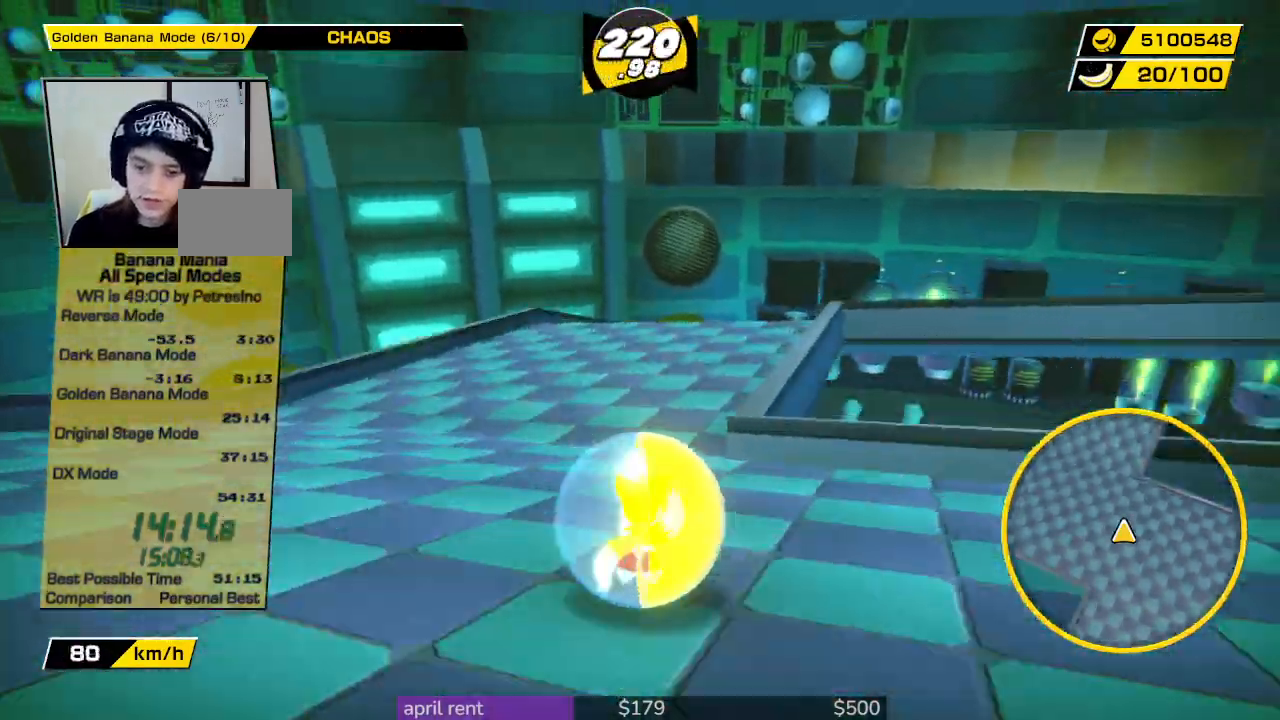
{"buttons": [], "left_stick": "up-right", "right_stick": "center", "button_events": []}
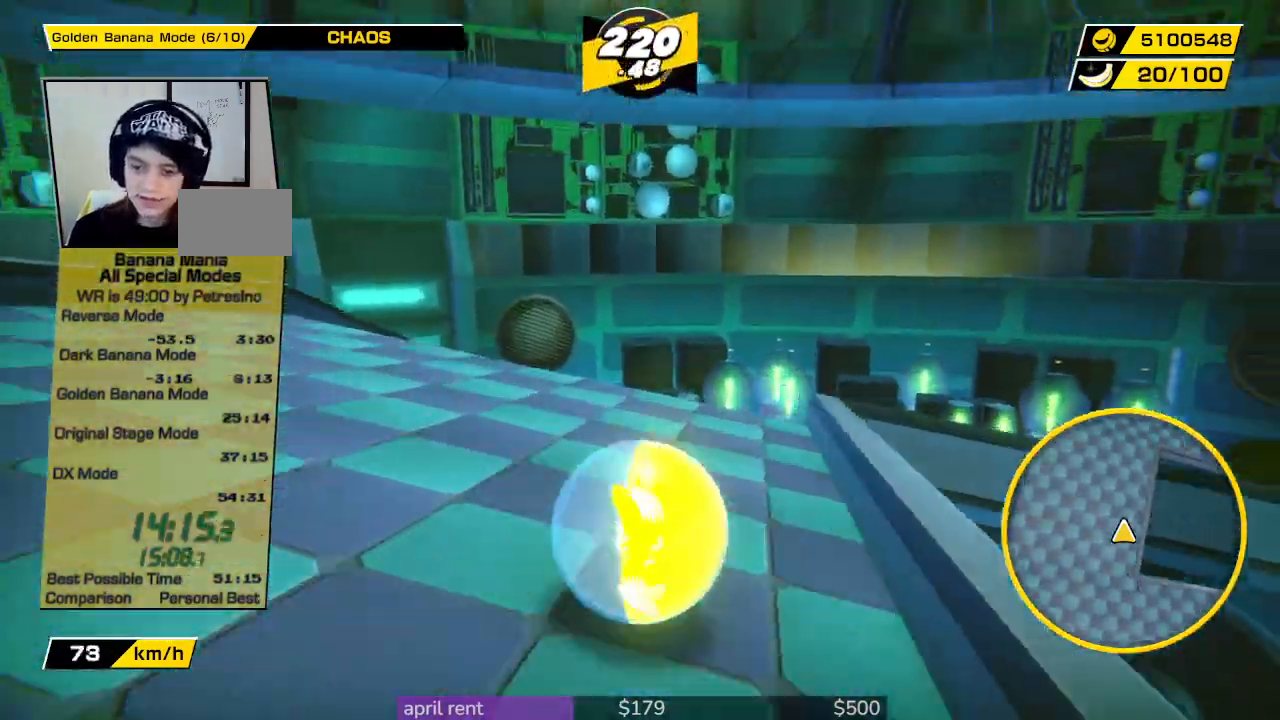
{"buttons": [], "left_stick": "right", "right_stick": "center", "button_events": []}
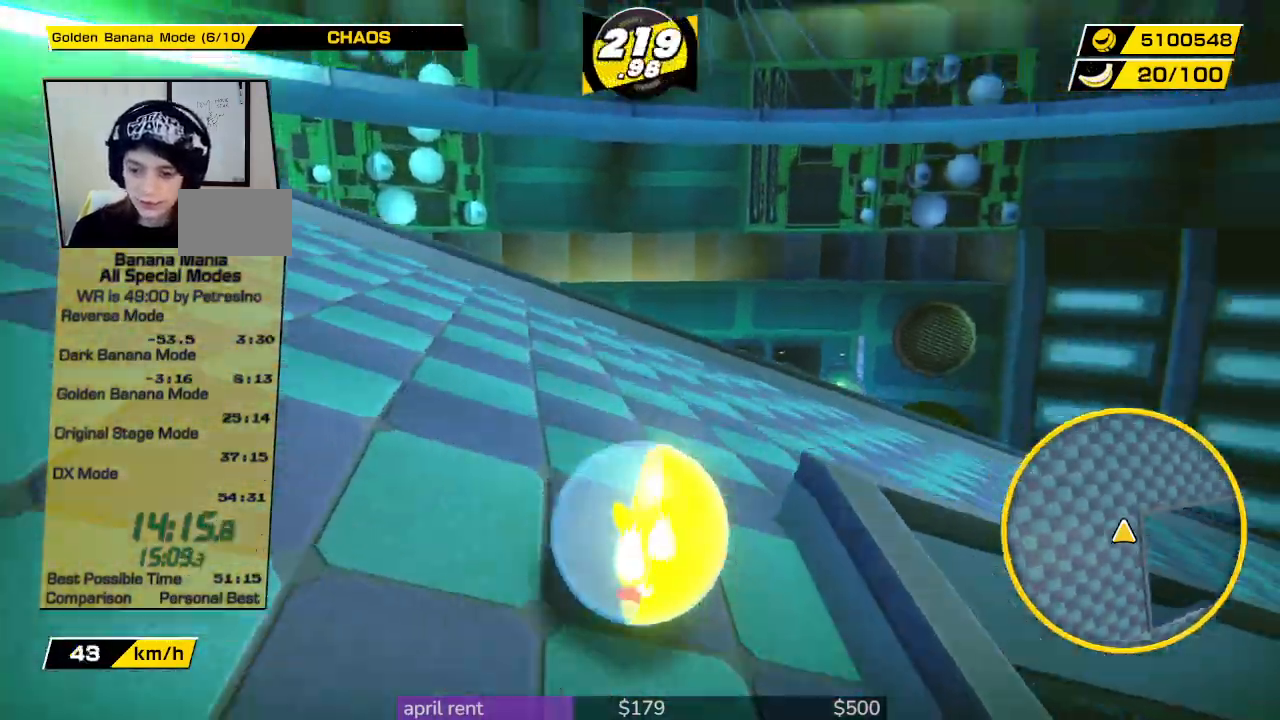
{"buttons": [], "left_stick": "up-right", "right_stick": "center", "button_events": []}
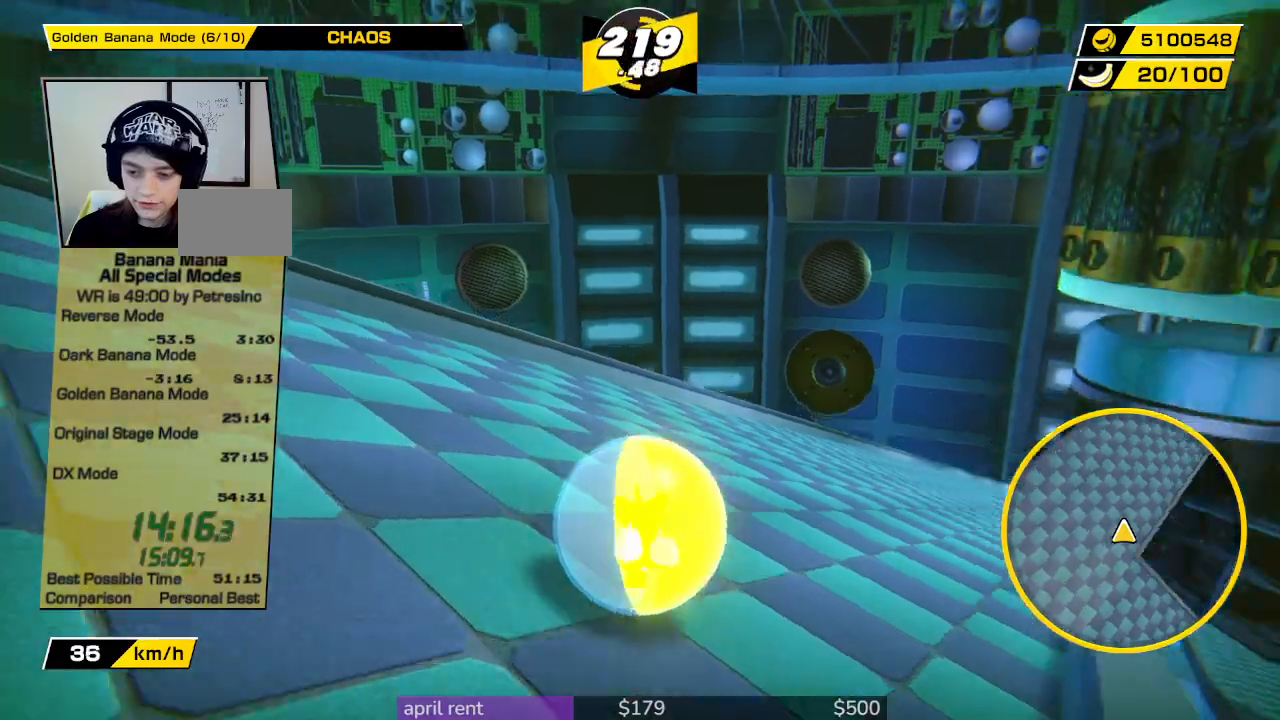
{"buttons": [], "left_stick": "up-right", "right_stick": "center", "button_events": []}
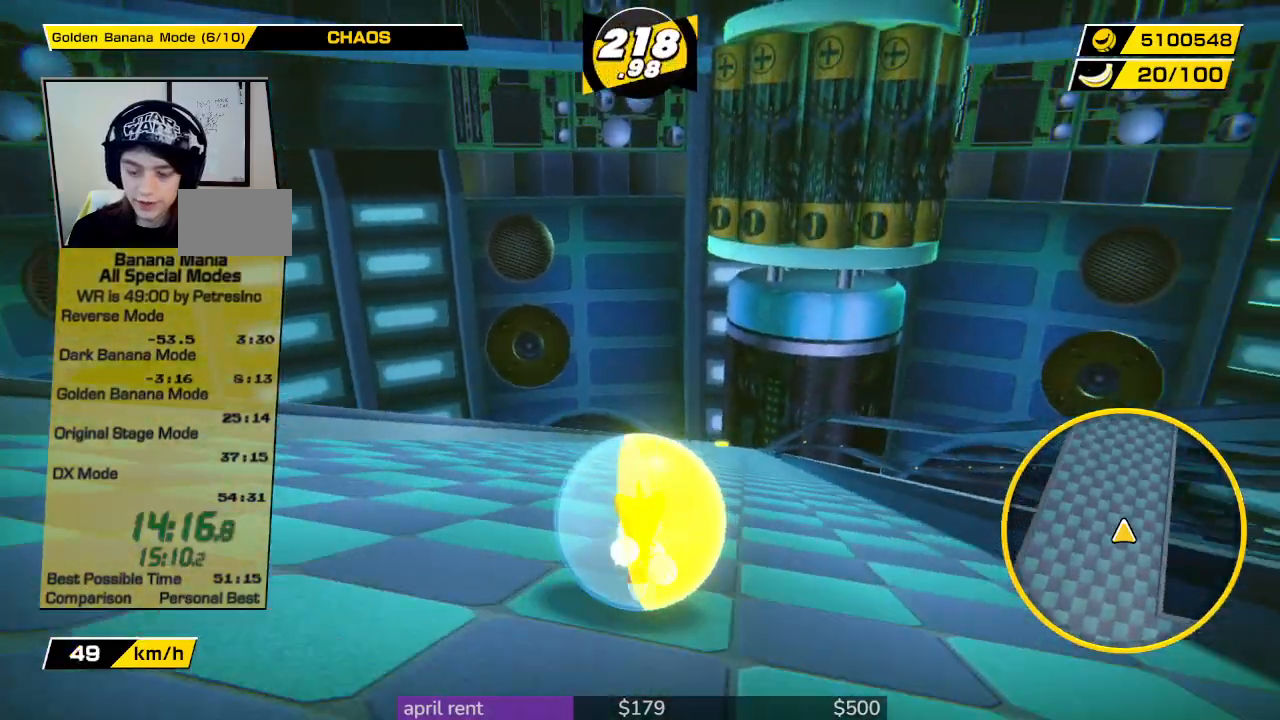
{"buttons": [], "left_stick": "up-right", "right_stick": "center", "button_events": []}
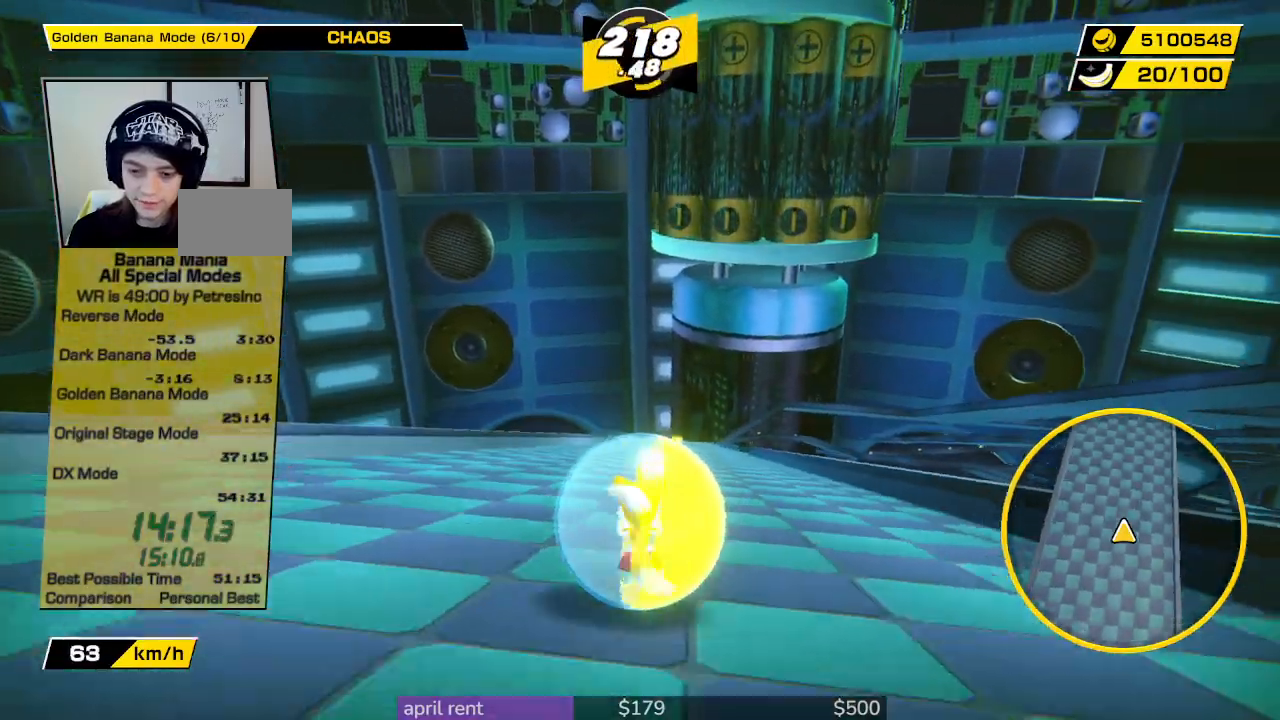
{"buttons": [], "left_stick": "up", "right_stick": "center", "button_events": []}
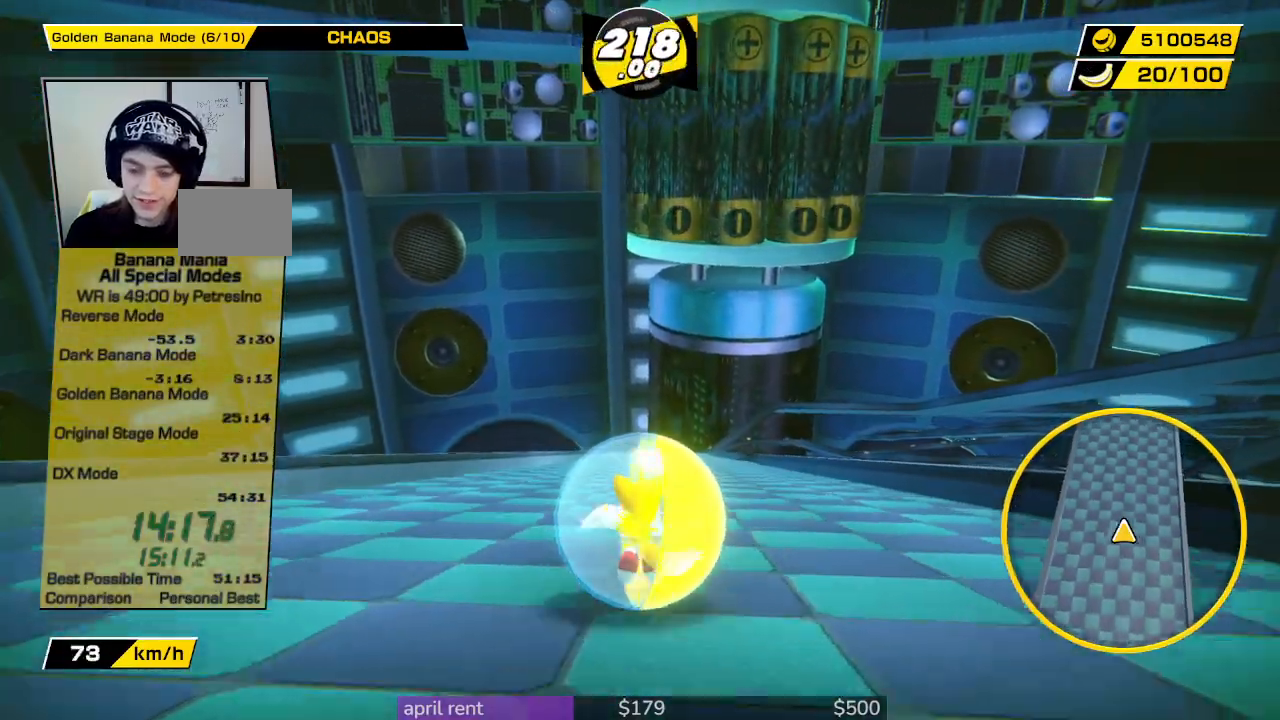
{"buttons": [], "left_stick": "up", "right_stick": "center", "button_events": []}
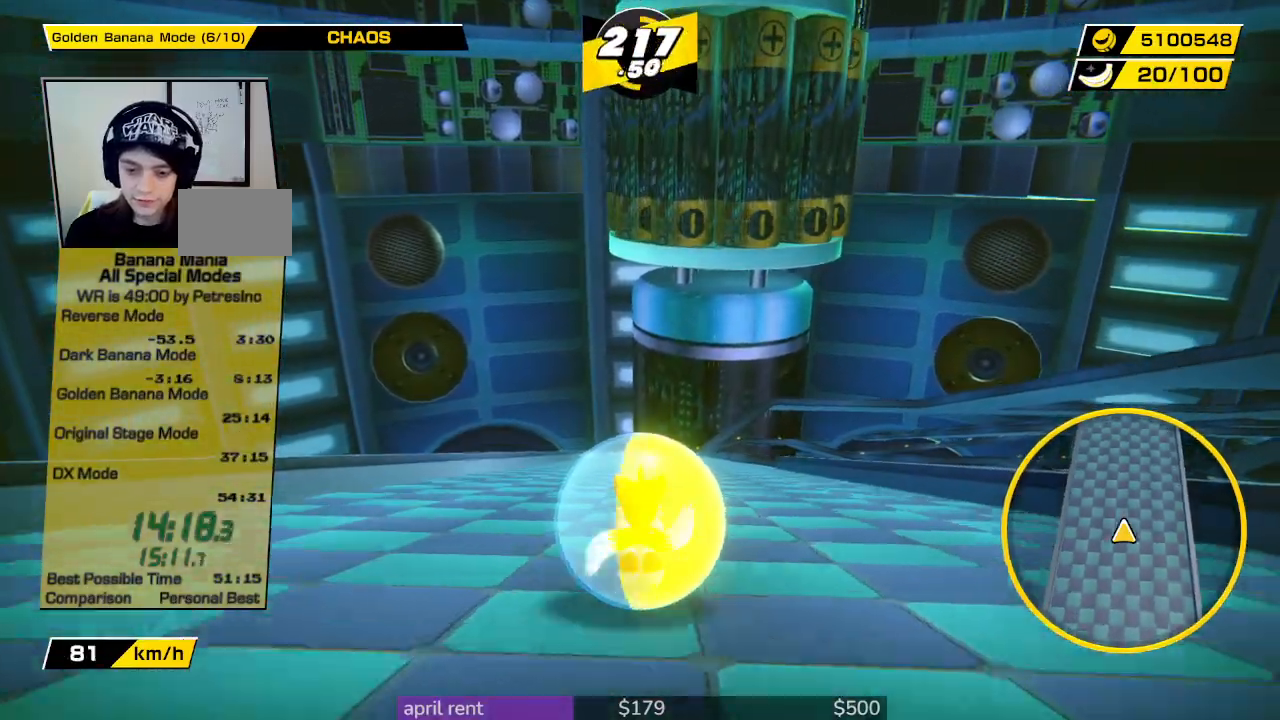
{"buttons": [], "left_stick": "up", "right_stick": "down", "button_events": []}
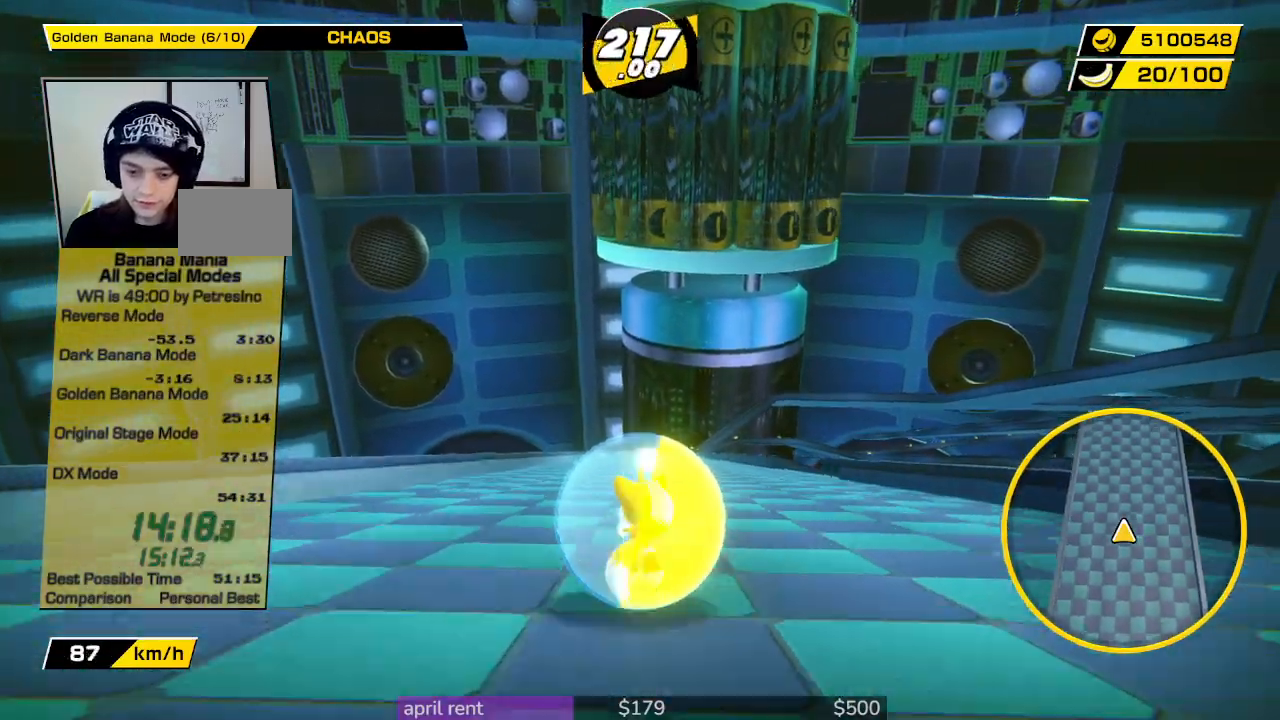
{"buttons": [], "left_stick": "up", "right_stick": "down", "button_events": []}